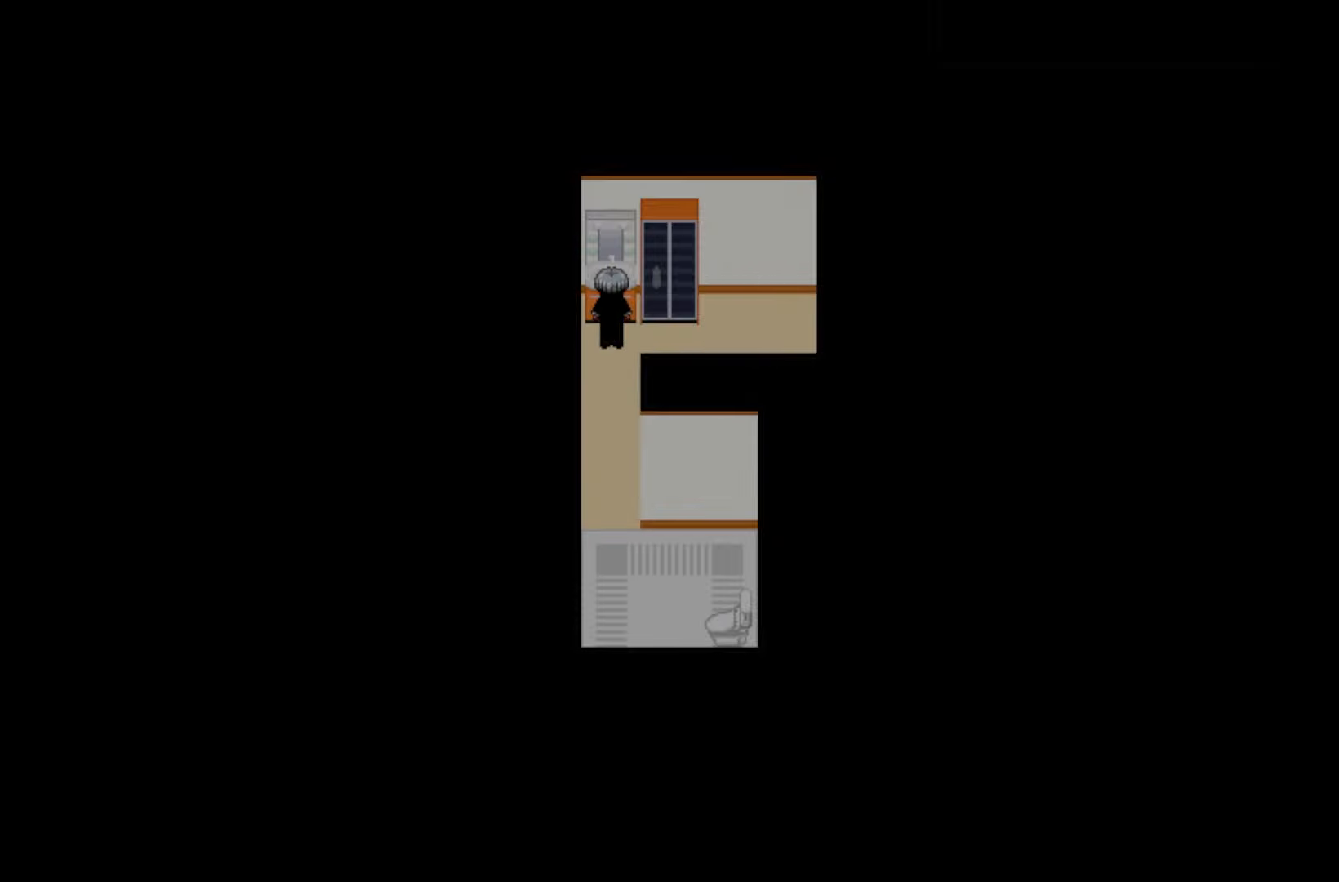
Gameplay with keyboard and mouse; each line is a JSON object with the keys held at the frame after it. "events" lists presses ("down") and releases ("up") of "1", "2", "3", "4", "5", "6", "7", "a", "d", "e", "q", "r", "s", "space" and "w" between this image and that frame as [ms after this image, input, new state], when the widget could be followed in between. No other keys are recorded. Mouse buttons are not recorded. Not read: mouse_move.
{"keys": ["space"], "events": [[83, "space", "up"], [417, "space", "down"]]}
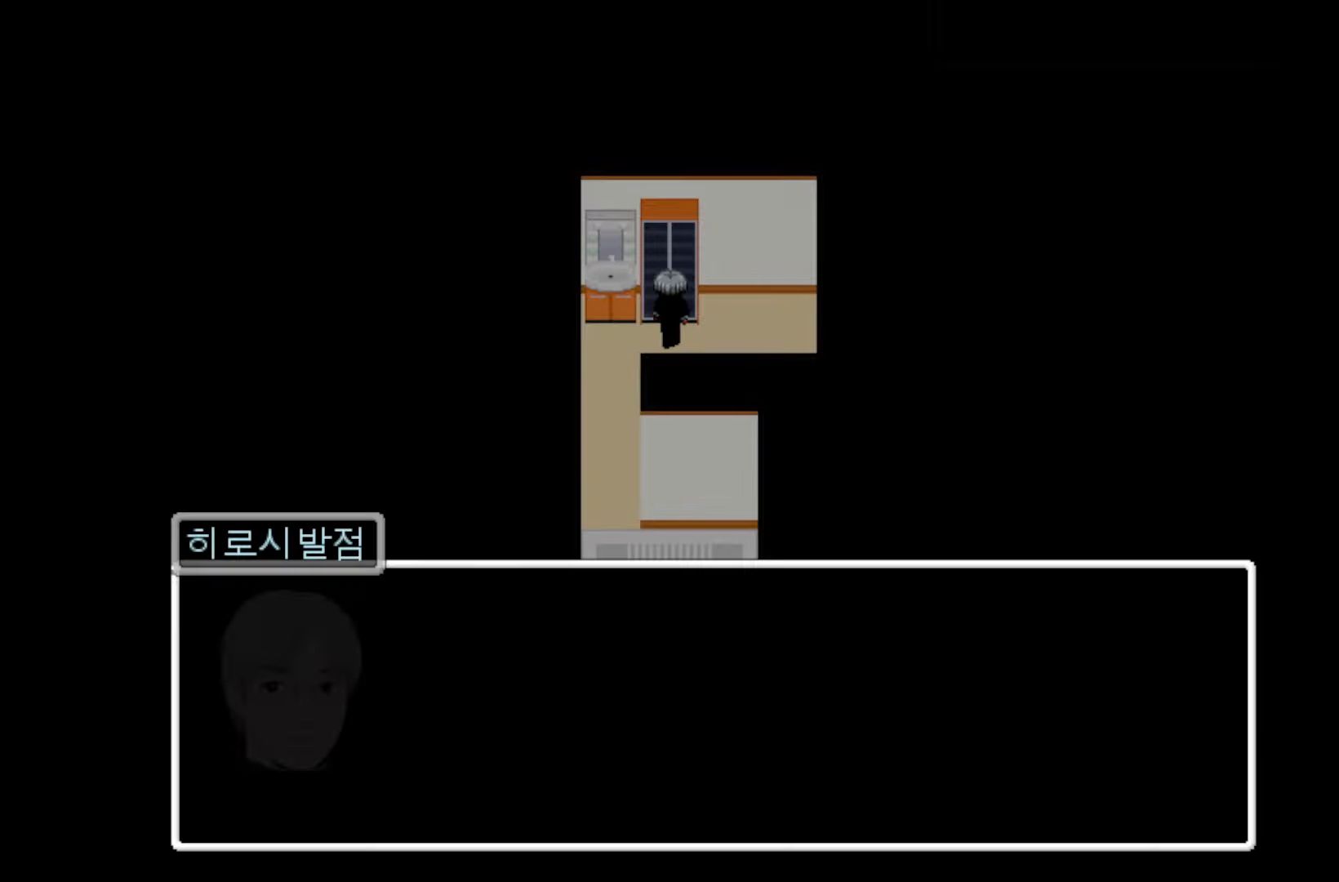
{"keys": [], "events": [[100, "space", "up"], [333, "space", "down"], [450, "space", "up"]]}
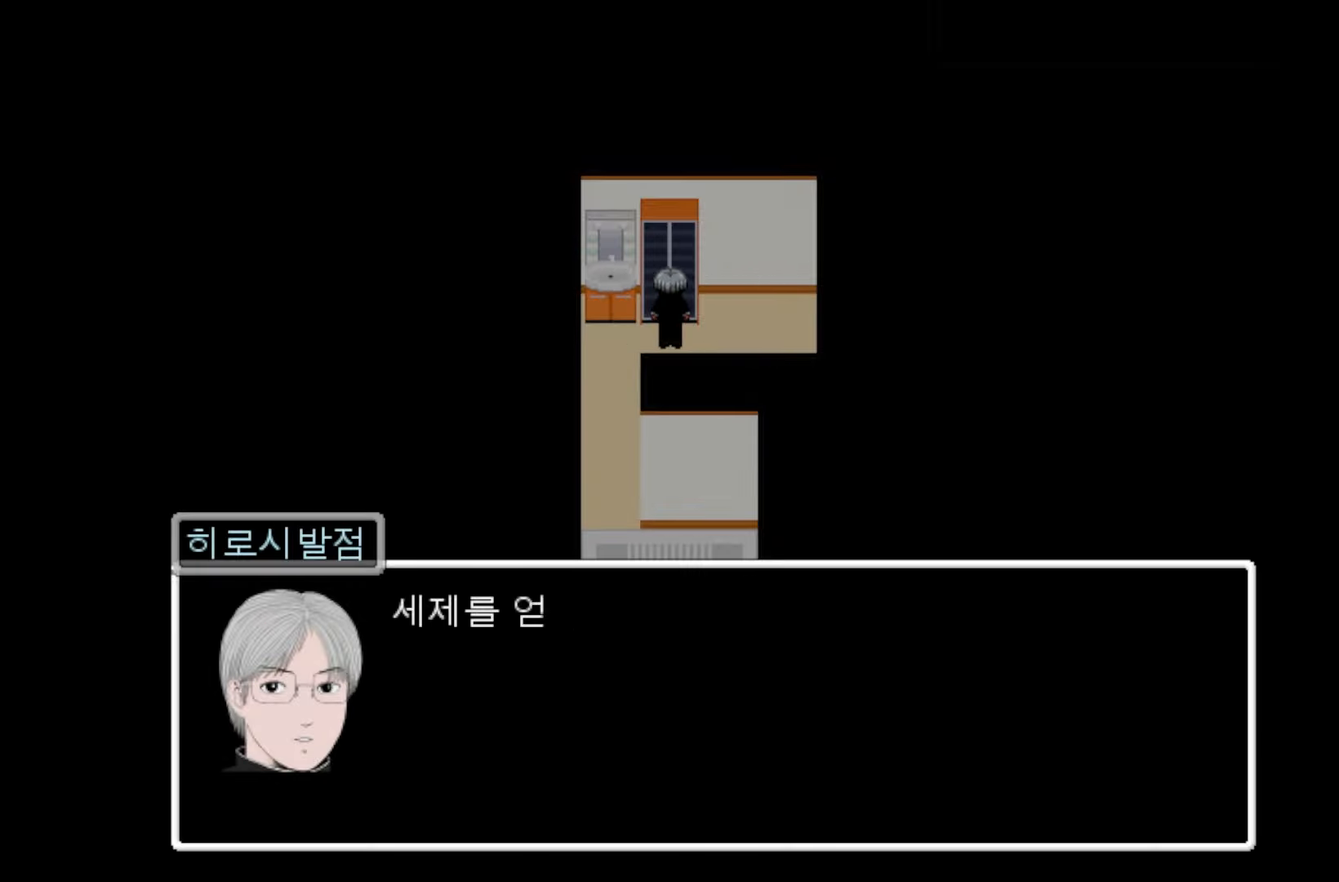
{"keys": [], "events": []}
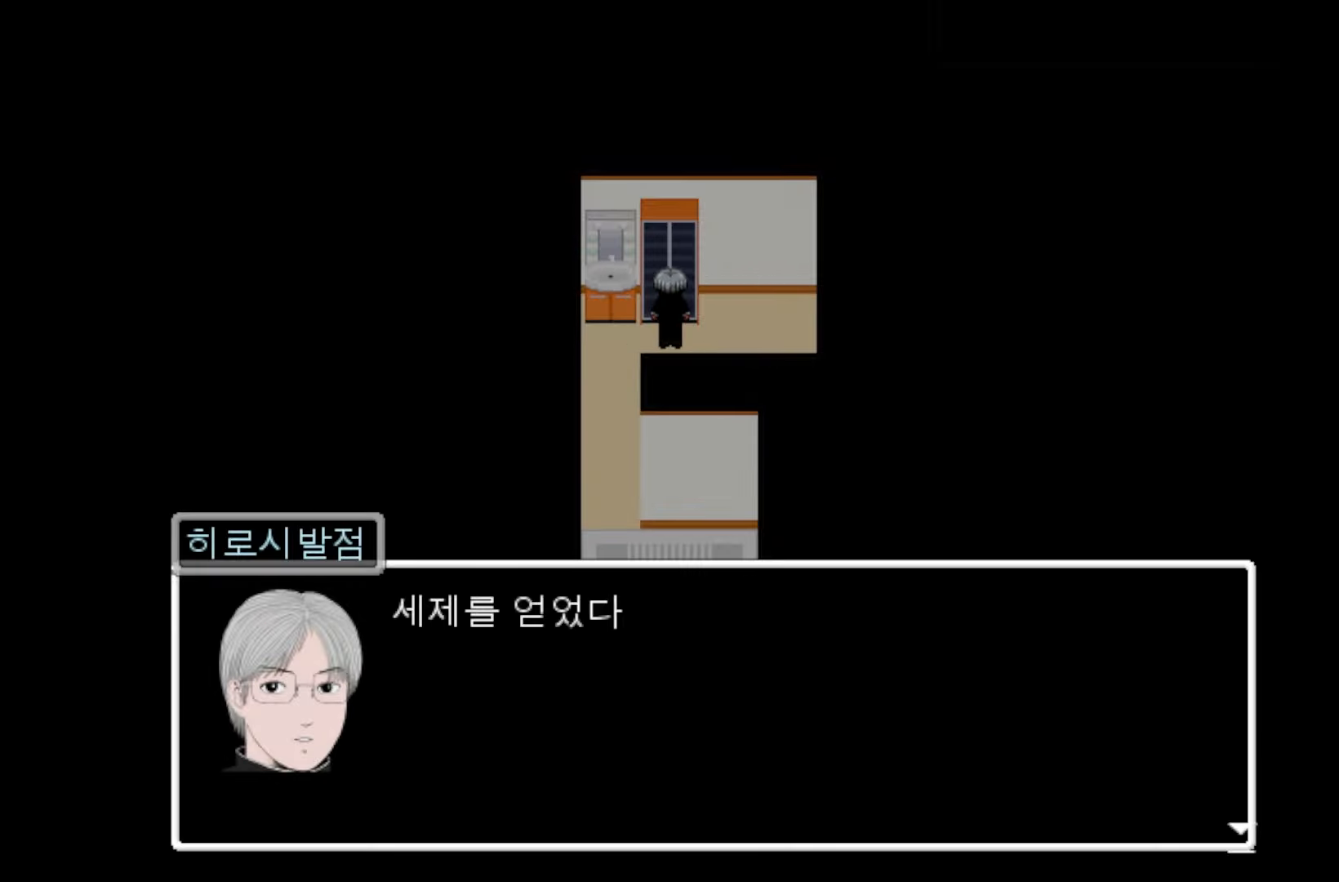
{"keys": ["space"], "events": [[83, "space", "down"], [217, "space", "up"], [483, "space", "down"]]}
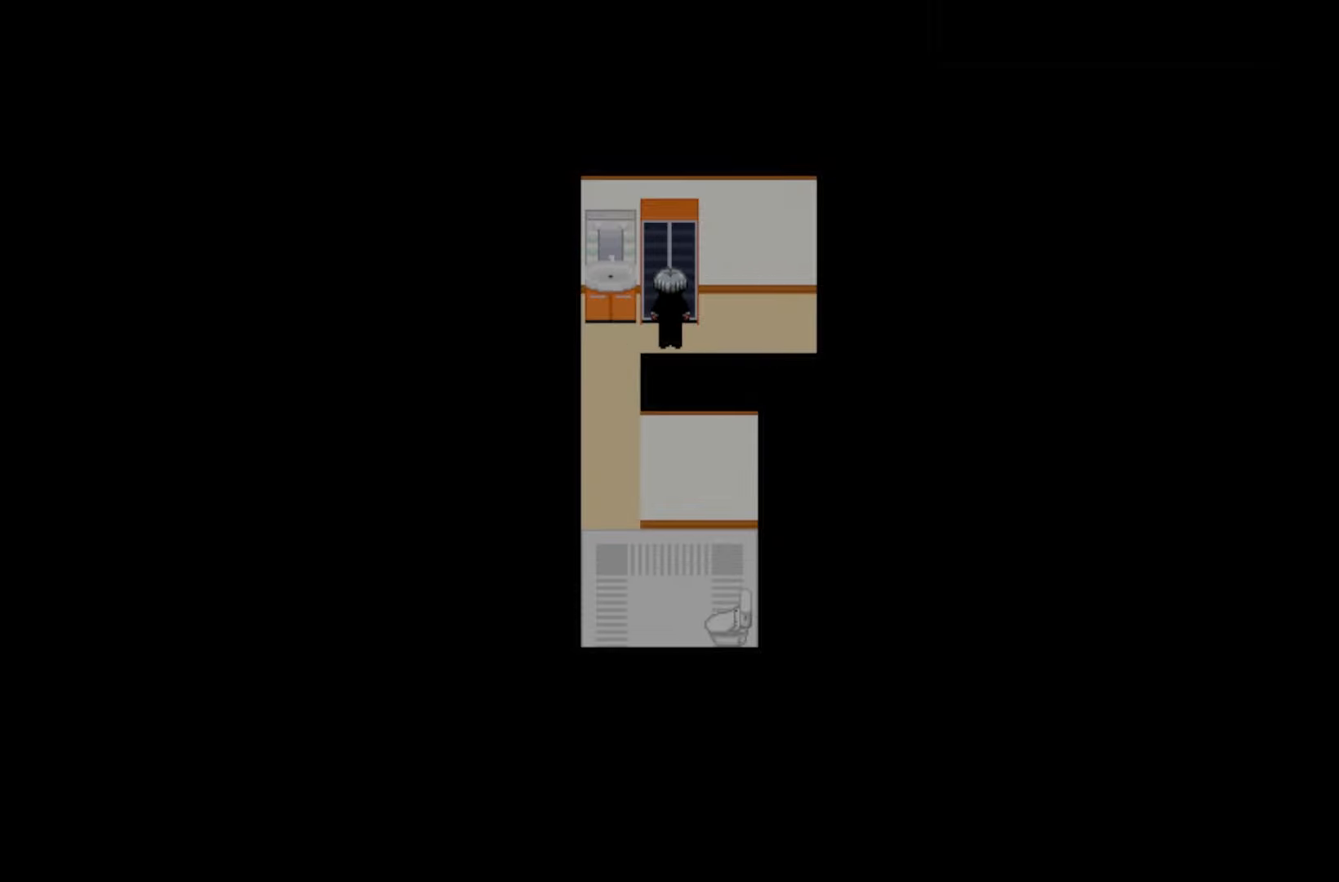
{"keys": [], "events": [[133, "space", "up"], [300, "space", "down"], [417, "space", "up"]]}
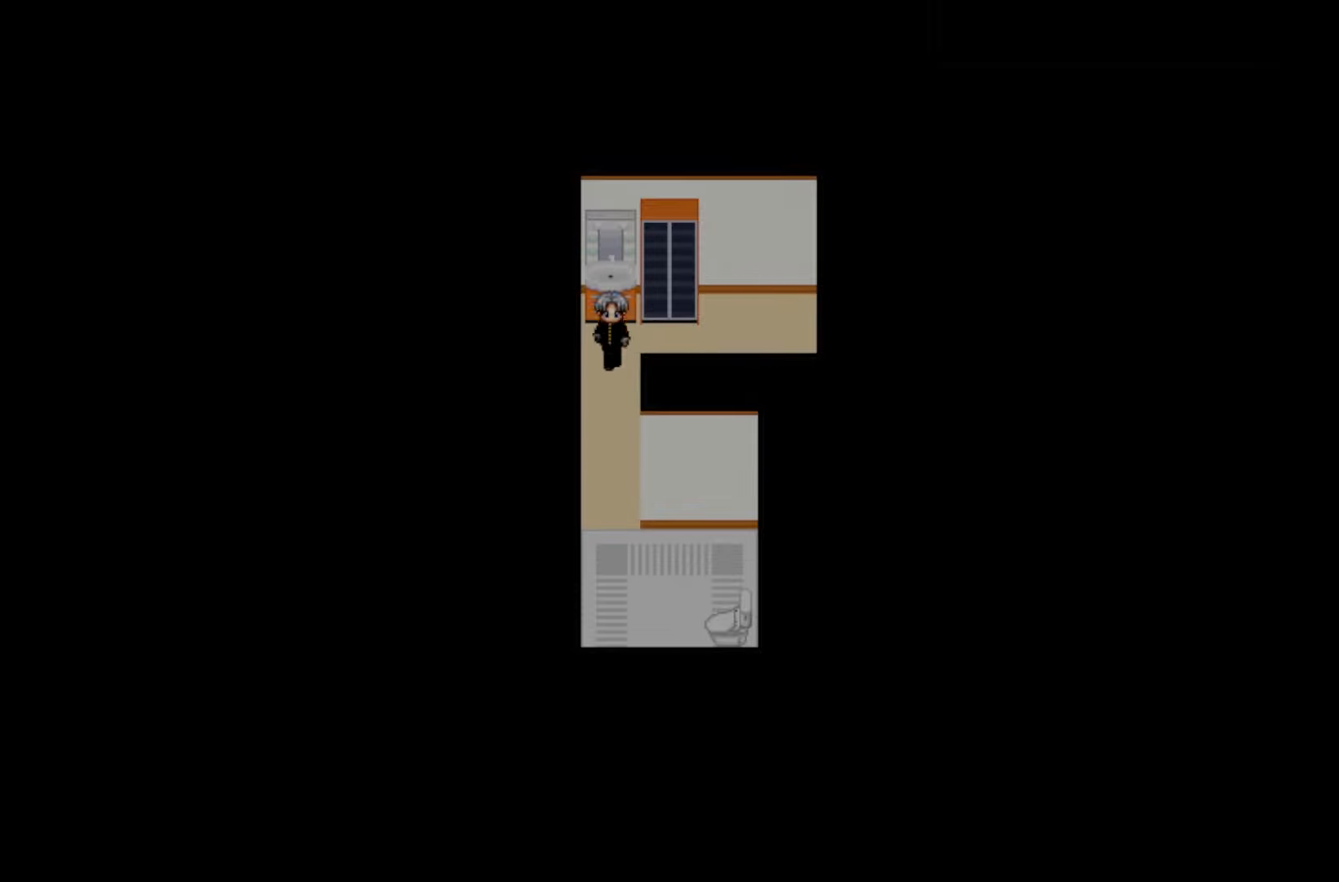
{"keys": [], "events": []}
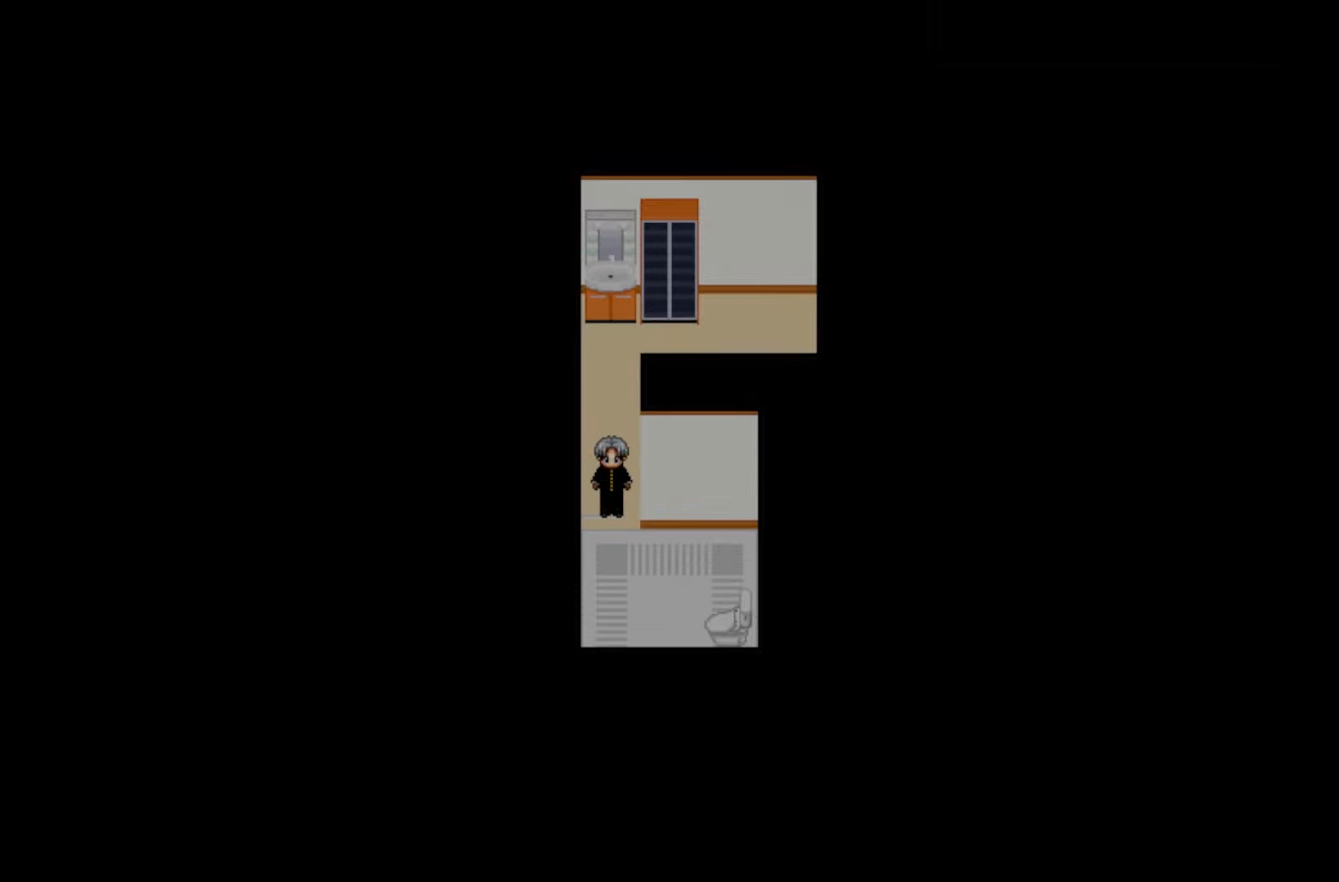
{"keys": [], "events": []}
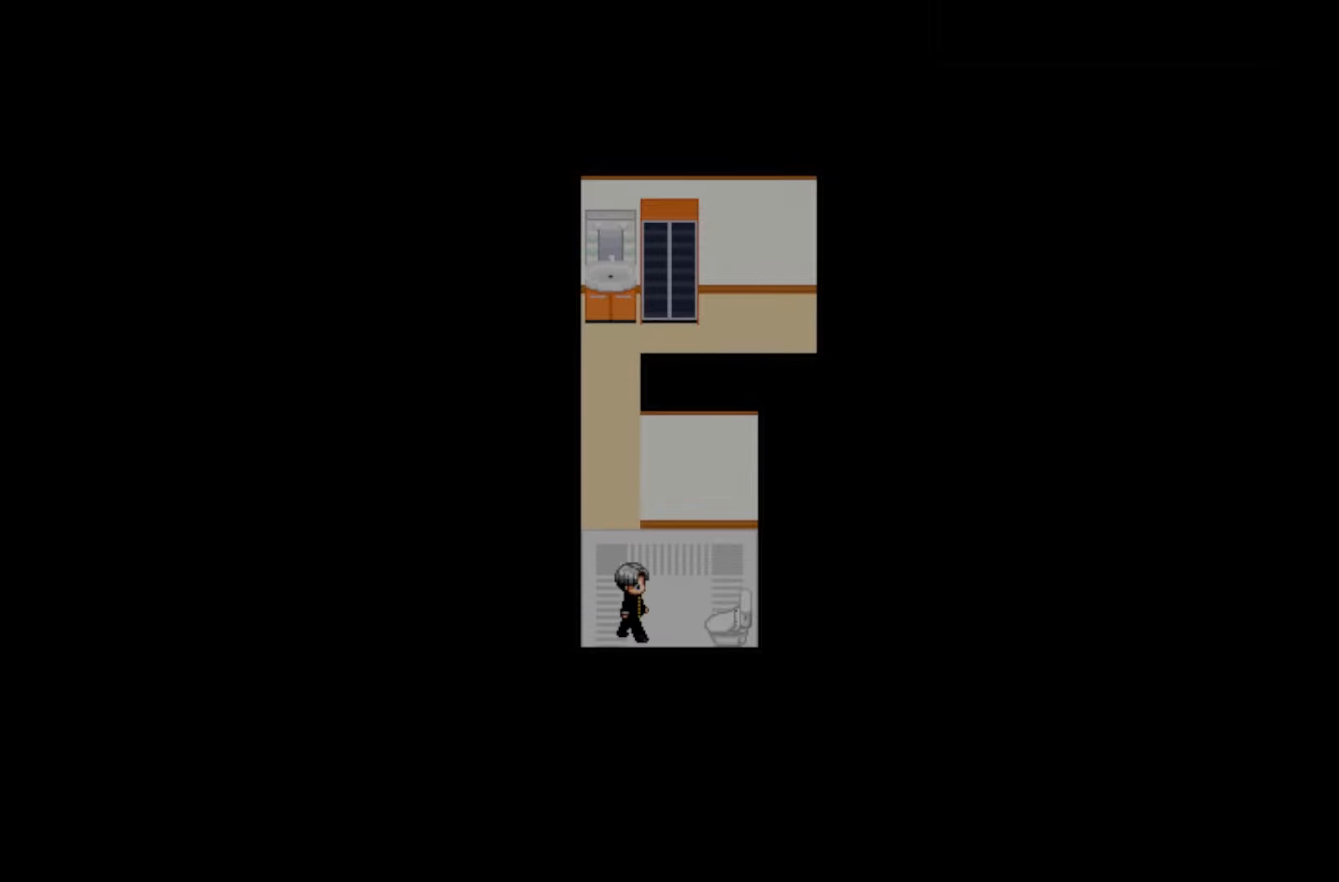
{"keys": ["space"], "events": [[150, "space", "down"], [300, "space", "up"], [383, "space", "down"]]}
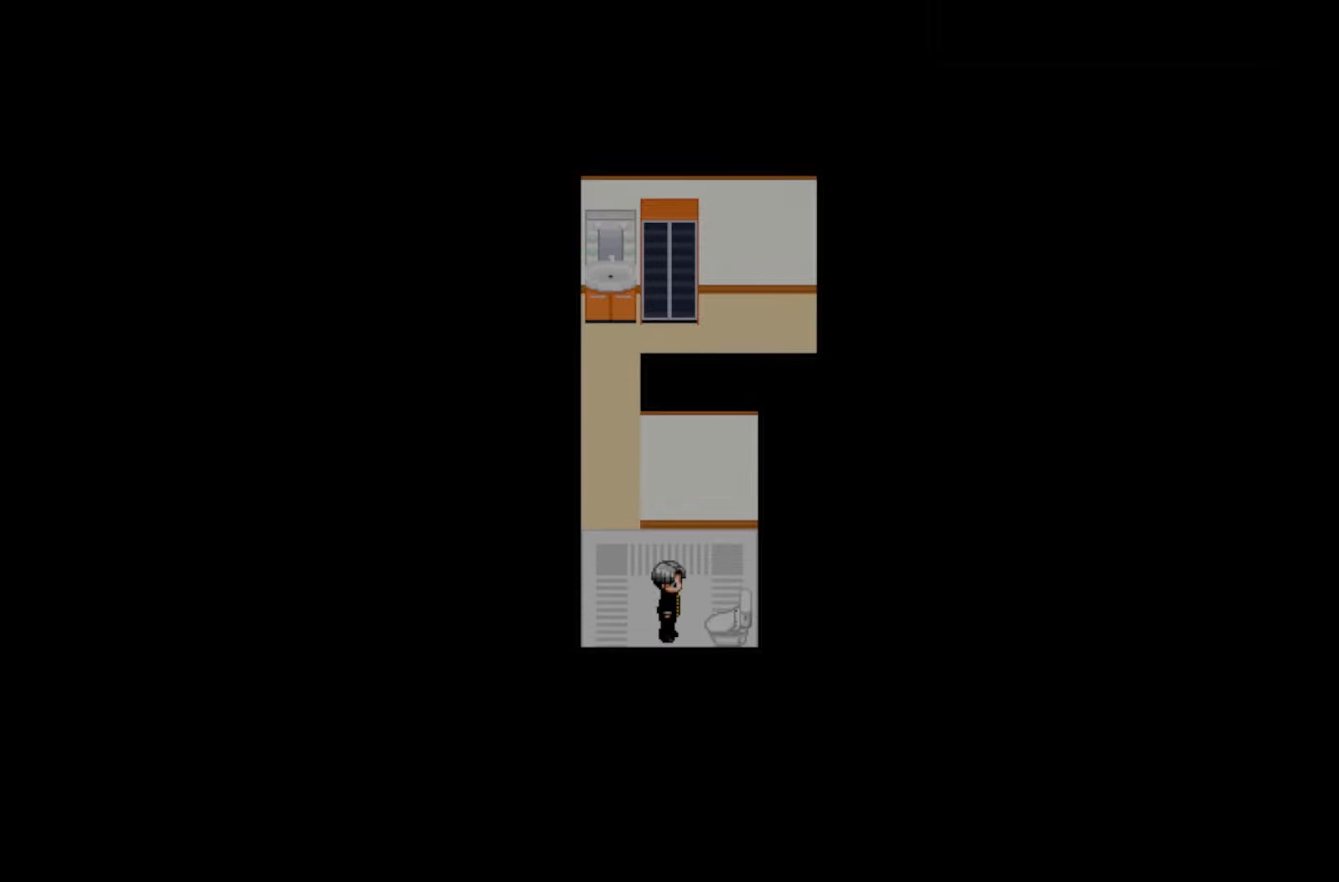
{"keys": [], "events": [[33, "space", "up"], [267, "space", "down"], [367, "space", "up"]]}
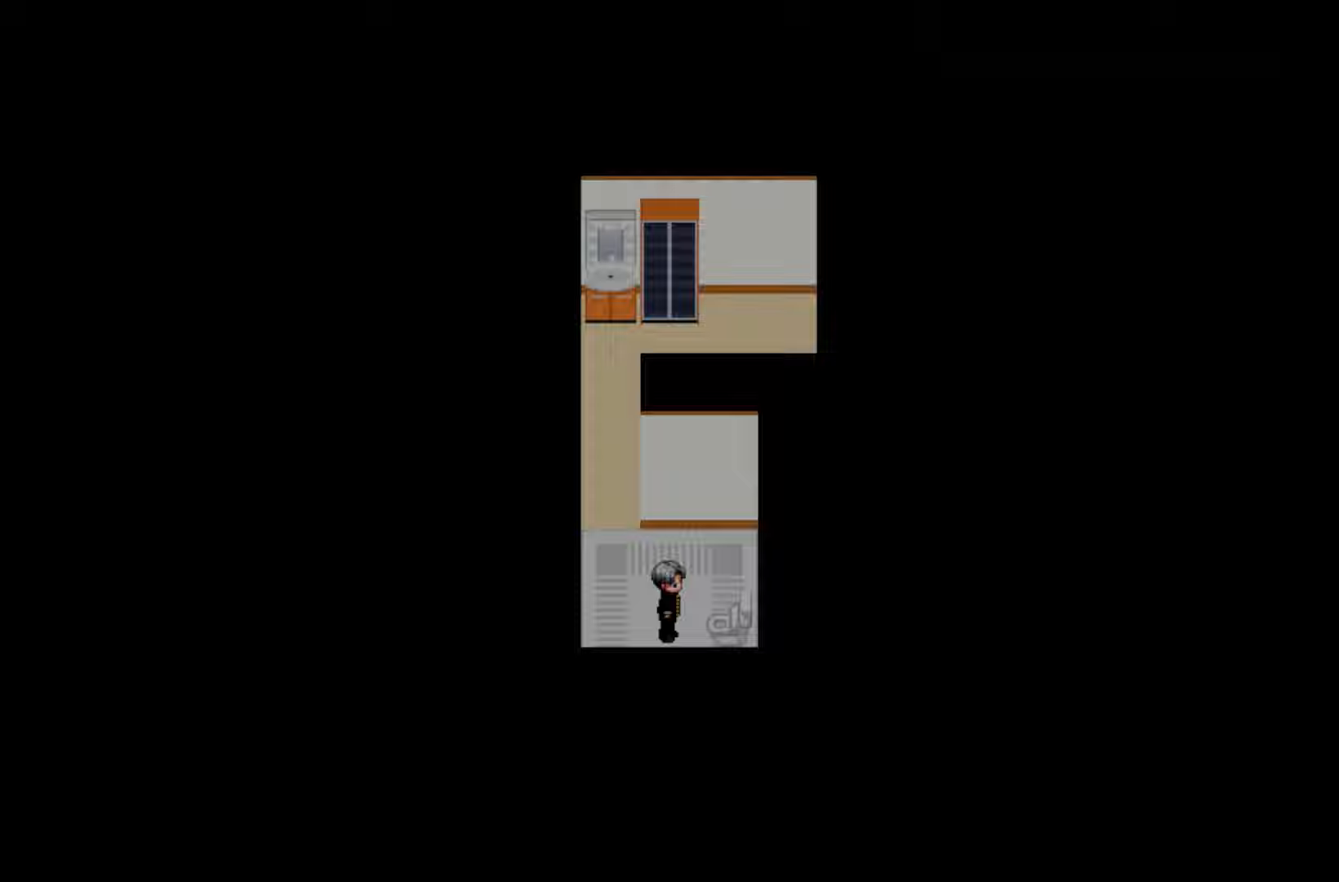
{"keys": ["space"], "events": [[117, "space", "down"], [200, "space", "up"], [300, "space", "down"], [400, "space", "up"], [483, "space", "down"]]}
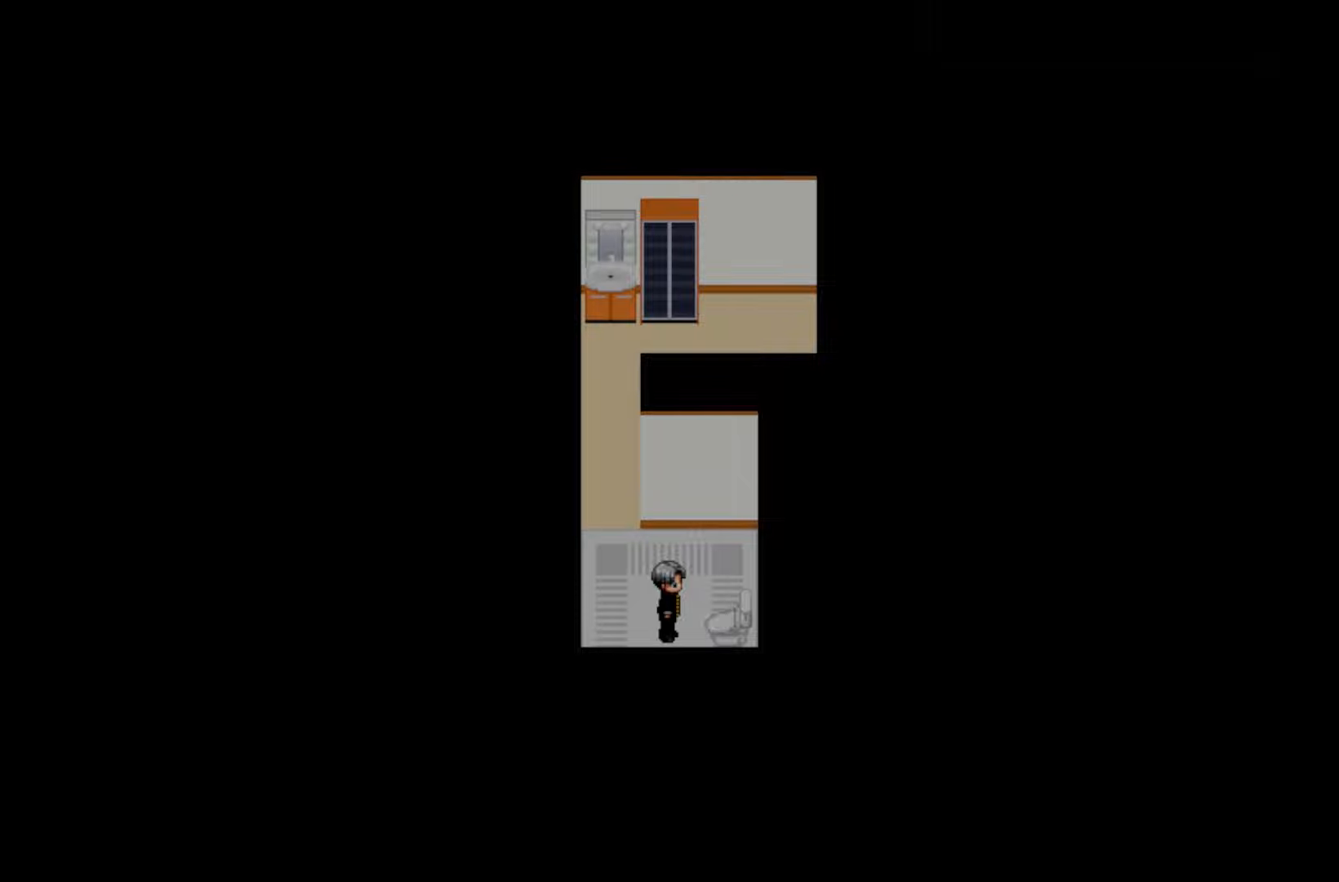
{"keys": ["space"], "events": [[83, "space", "up"], [150, "space", "down"], [250, "space", "up"], [317, "space", "down"], [400, "space", "up"], [467, "space", "down"]]}
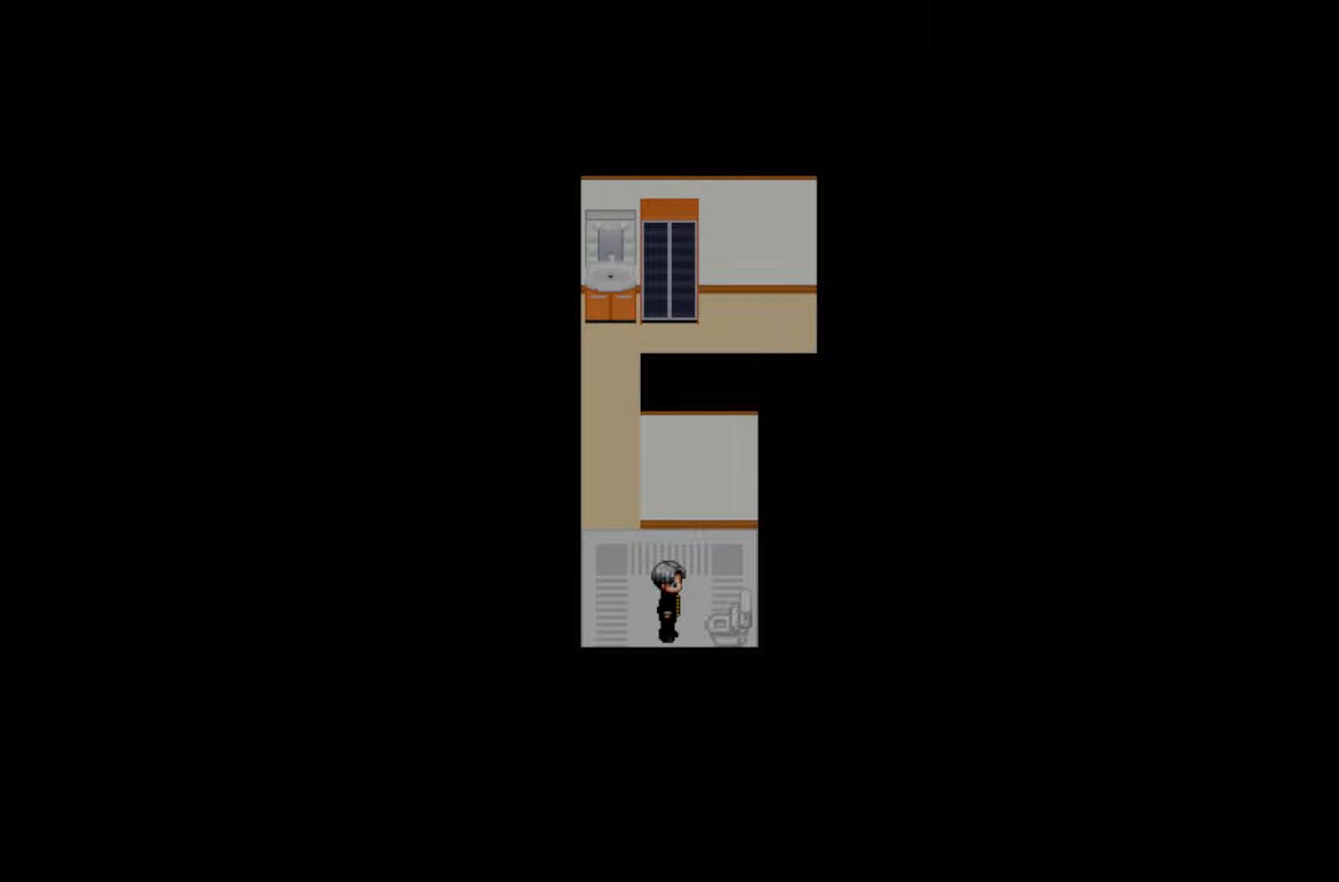
{"keys": [], "events": [[50, "space", "up"], [133, "space", "down"], [200, "space", "up"], [267, "space", "down"], [350, "space", "up"], [400, "space", "down"], [483, "space", "up"]]}
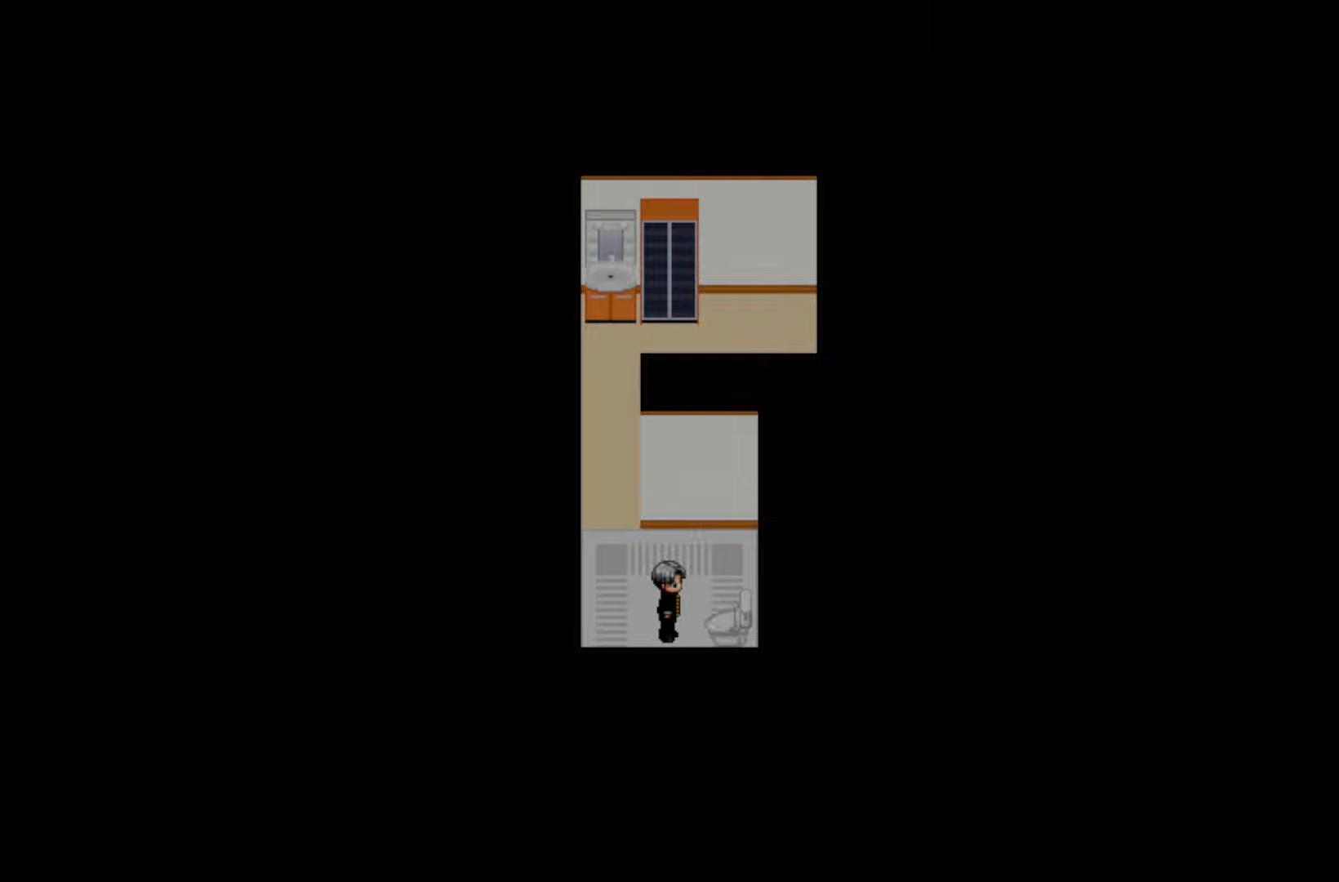
{"keys": ["space"], "events": [[33, "space", "down"], [117, "space", "up"], [183, "space", "down"], [267, "space", "up"], [333, "space", "down"], [417, "space", "up"], [483, "space", "down"]]}
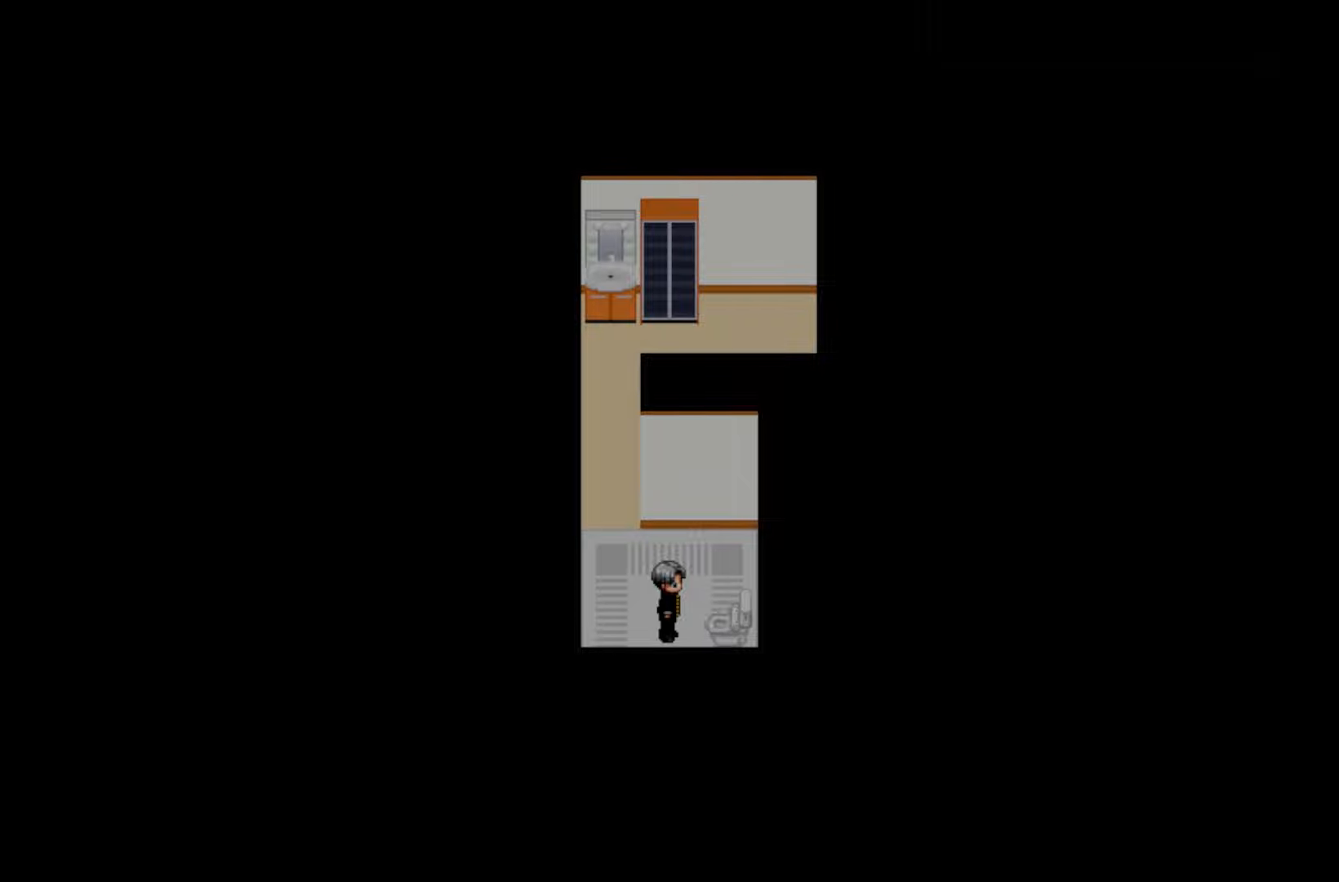
{"keys": [], "events": [[67, "space", "up"], [133, "space", "down"], [200, "space", "up"], [283, "space", "down"], [350, "space", "up"], [433, "space", "down"], [500, "space", "up"]]}
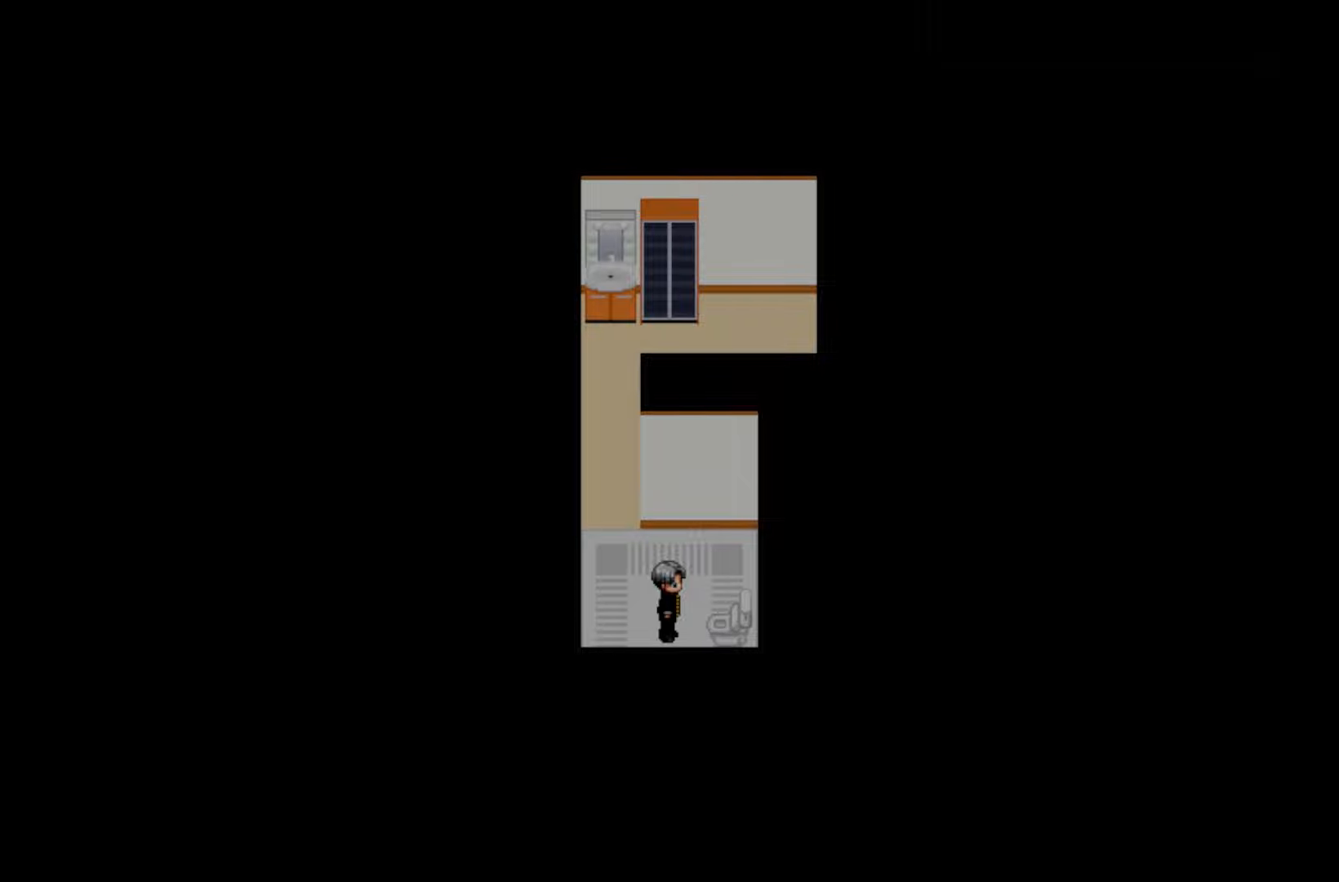
{"keys": ["space"], "events": [[67, "space", "down"], [133, "space", "up"], [200, "space", "down"], [267, "space", "up"], [350, "space", "down"], [400, "space", "up"], [467, "space", "down"]]}
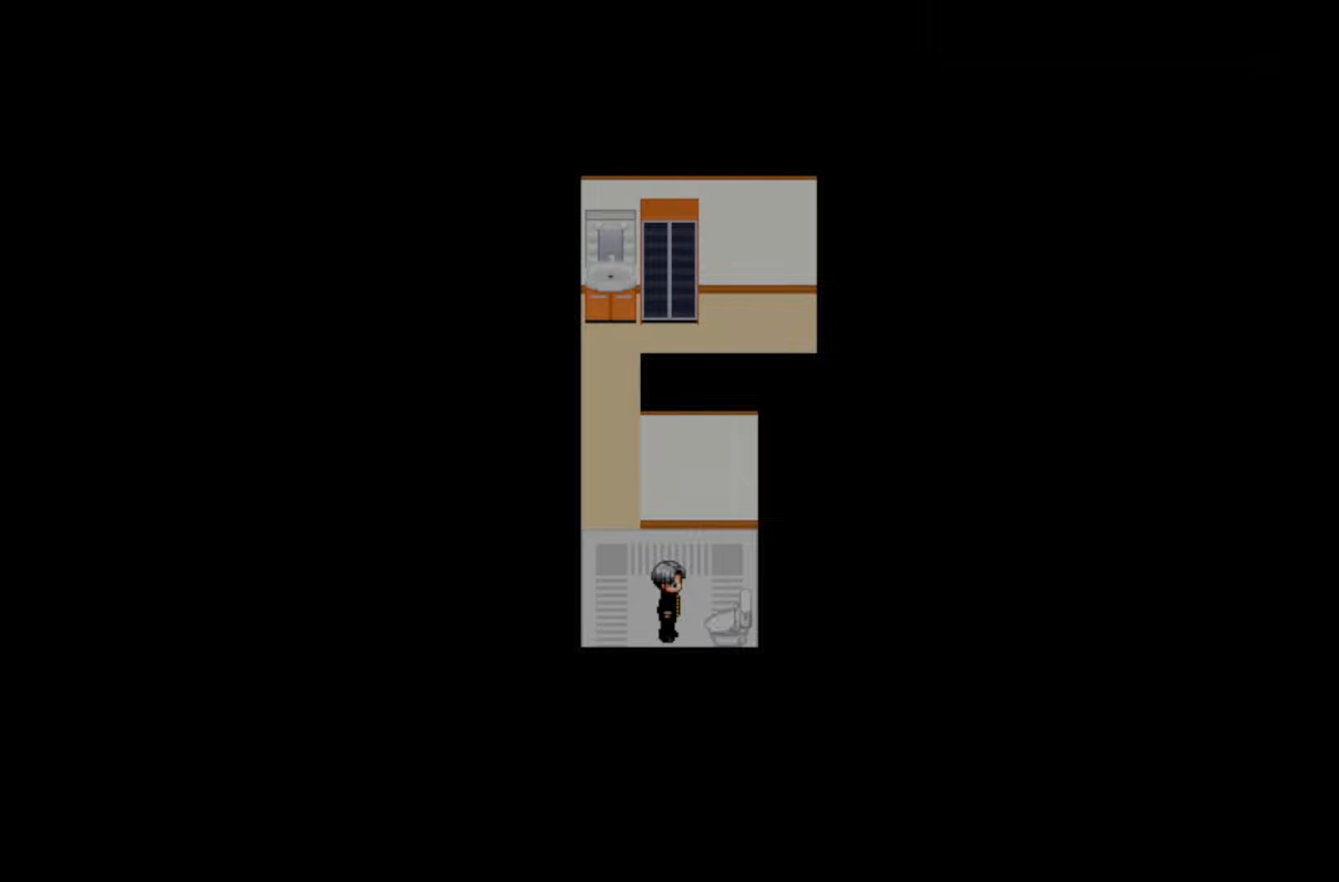
{"keys": ["space"], "events": [[33, "space", "up"], [117, "space", "down"], [167, "space", "up"], [233, "space", "down"], [283, "space", "up"], [350, "space", "down"], [400, "space", "up"], [467, "space", "down"]]}
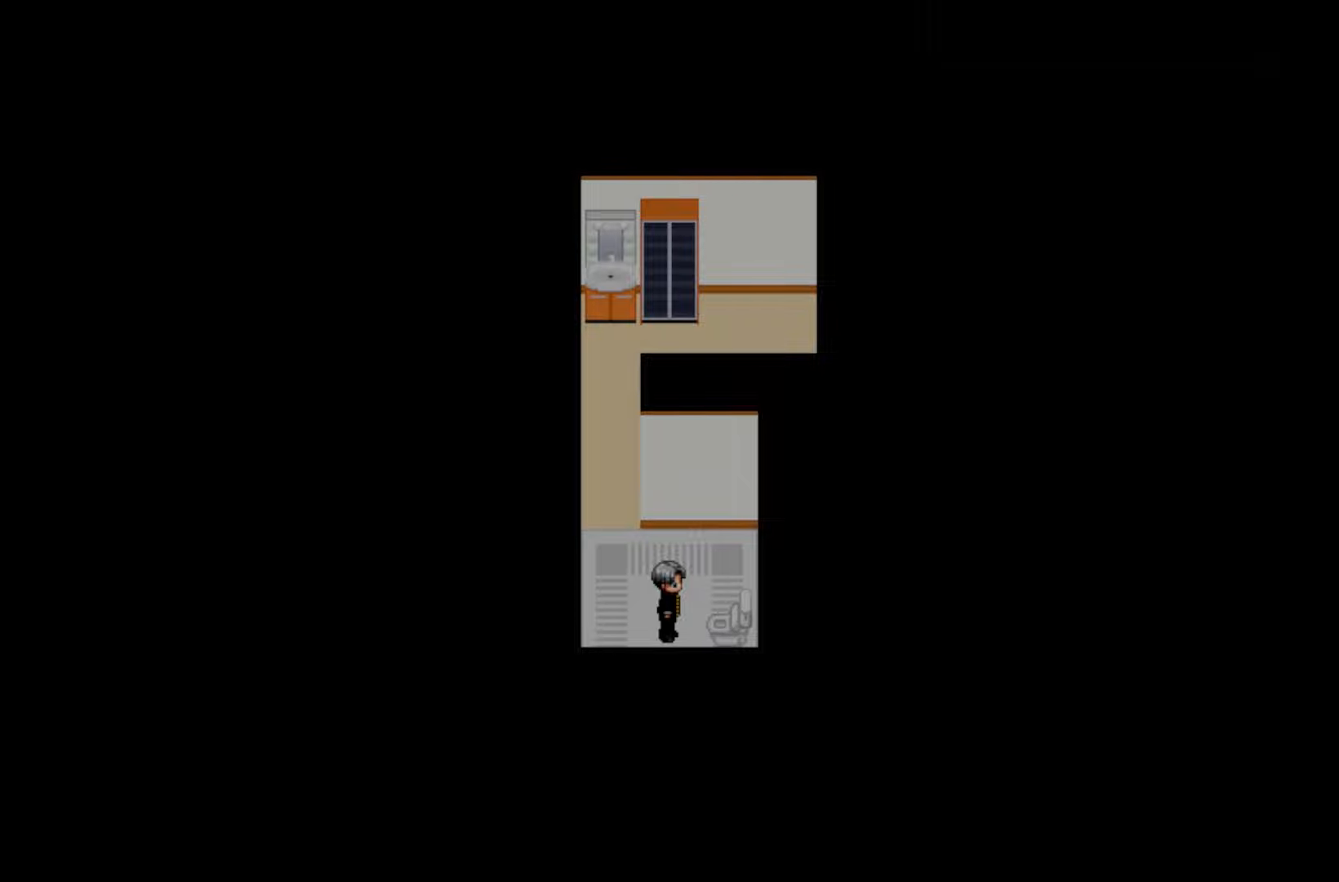
{"keys": ["space"], "events": [[17, "space", "up"], [67, "space", "down"], [133, "space", "up"], [200, "space", "down"], [250, "space", "up"], [317, "space", "down"], [367, "space", "up"], [400, "space", "down"]]}
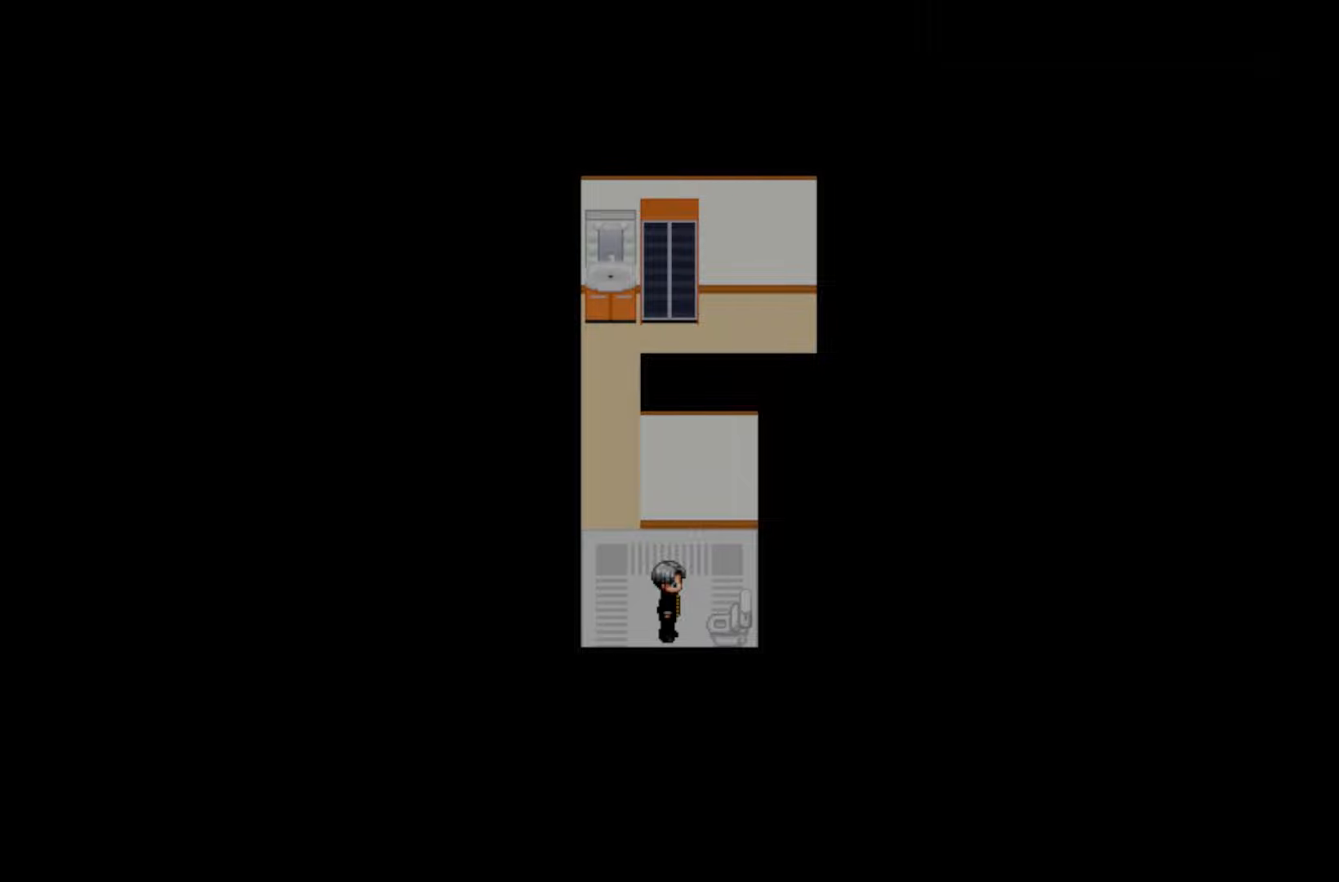
{"keys": [], "events": [[67, "space", "up"], [100, "space", "down"], [150, "space", "up"], [183, "space", "down"], [250, "space", "up"], [283, "space", "down"], [317, "space", "up"], [350, "space", "down"], [400, "space", "up"], [433, "space", "down"], [483, "space", "up"]]}
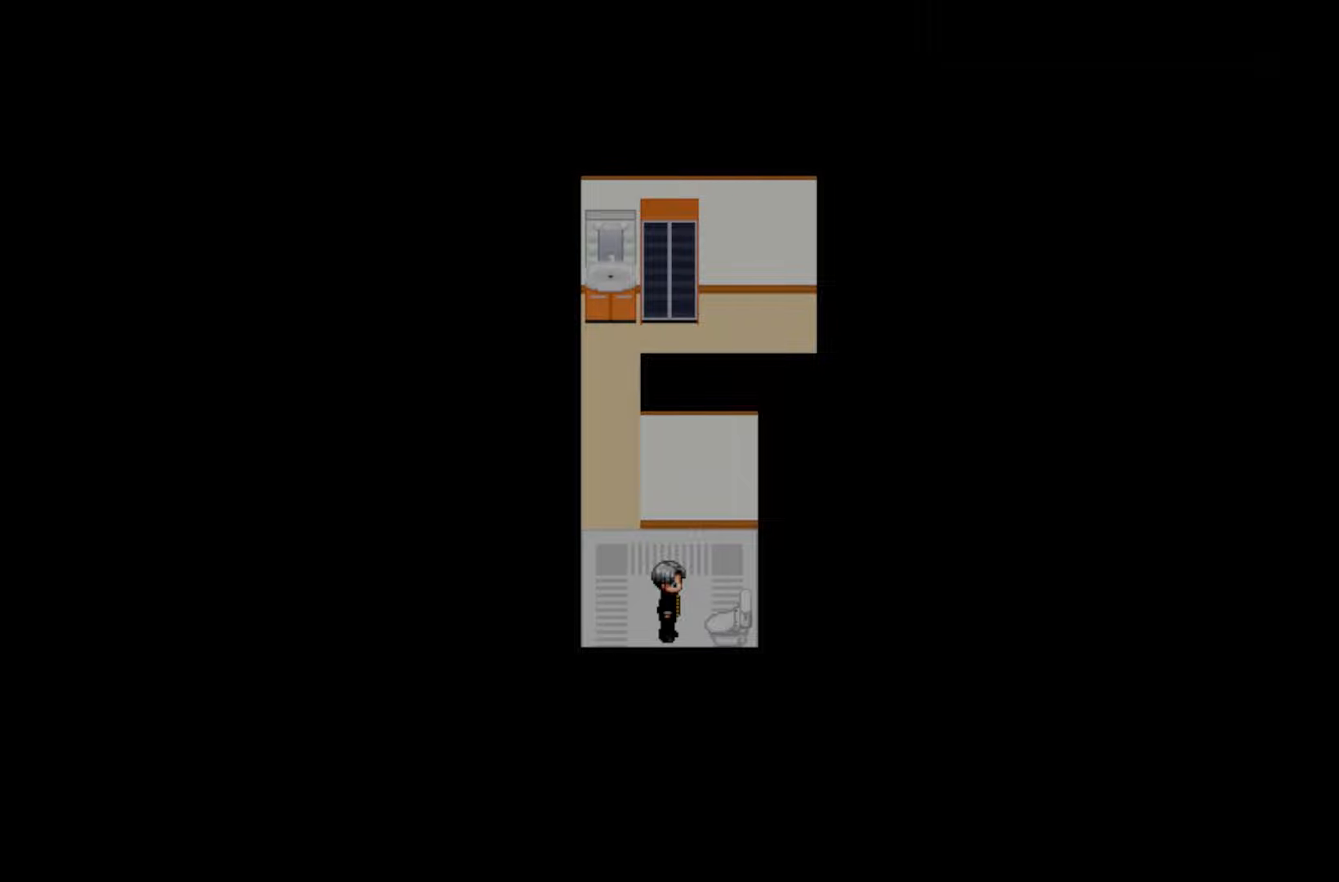
{"keys": ["space"], "events": [[33, "space", "down"], [83, "space", "up"], [117, "space", "down"], [150, "space", "up"], [217, "space", "down"], [250, "space", "up"], [283, "space", "down"], [333, "space", "up"], [367, "space", "down"], [433, "space", "up"], [467, "space", "down"]]}
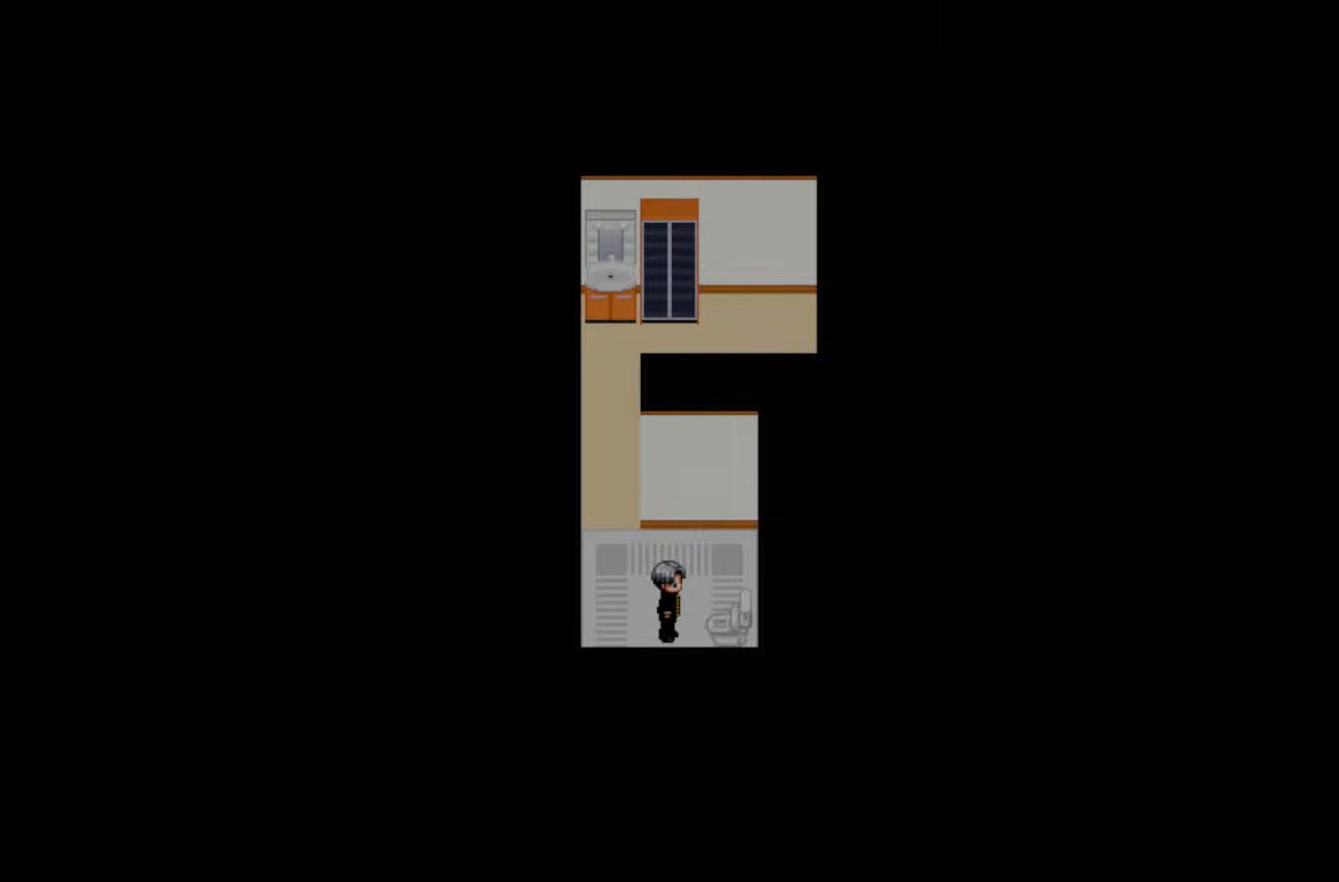
{"keys": ["space"], "events": [[117, "space", "up"], [150, "space", "down"], [200, "space", "up"], [233, "space", "down"], [283, "space", "up"], [317, "space", "down"], [350, "space", "up"], [400, "space", "down"], [450, "space", "up"], [483, "space", "down"]]}
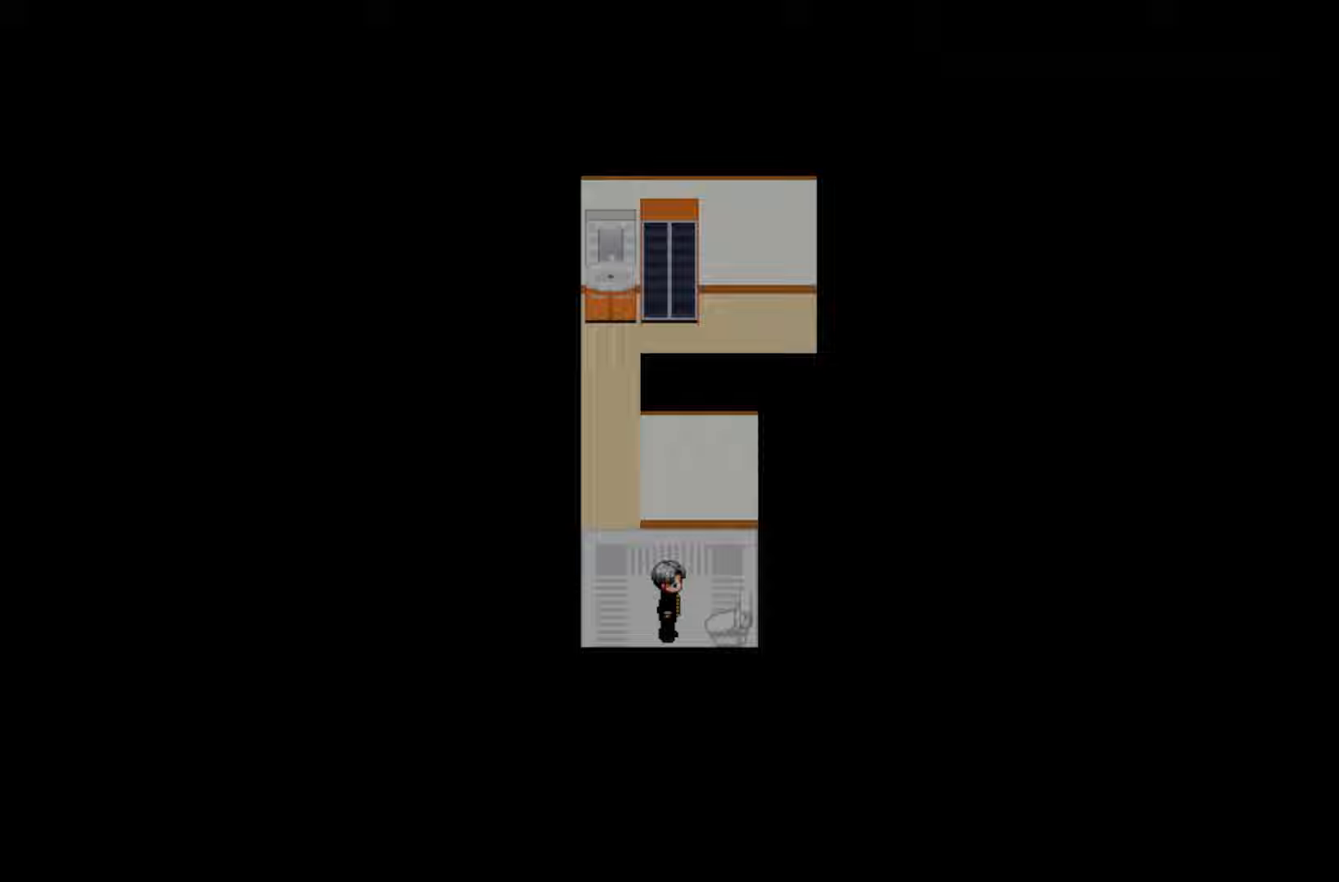
{"keys": [], "events": [[33, "space", "up"], [67, "space", "down"], [133, "space", "up"], [167, "space", "down"], [200, "space", "up"], [250, "space", "down"], [300, "space", "up"], [333, "space", "down"], [383, "space", "up"], [433, "space", "down"], [500, "space", "up"]]}
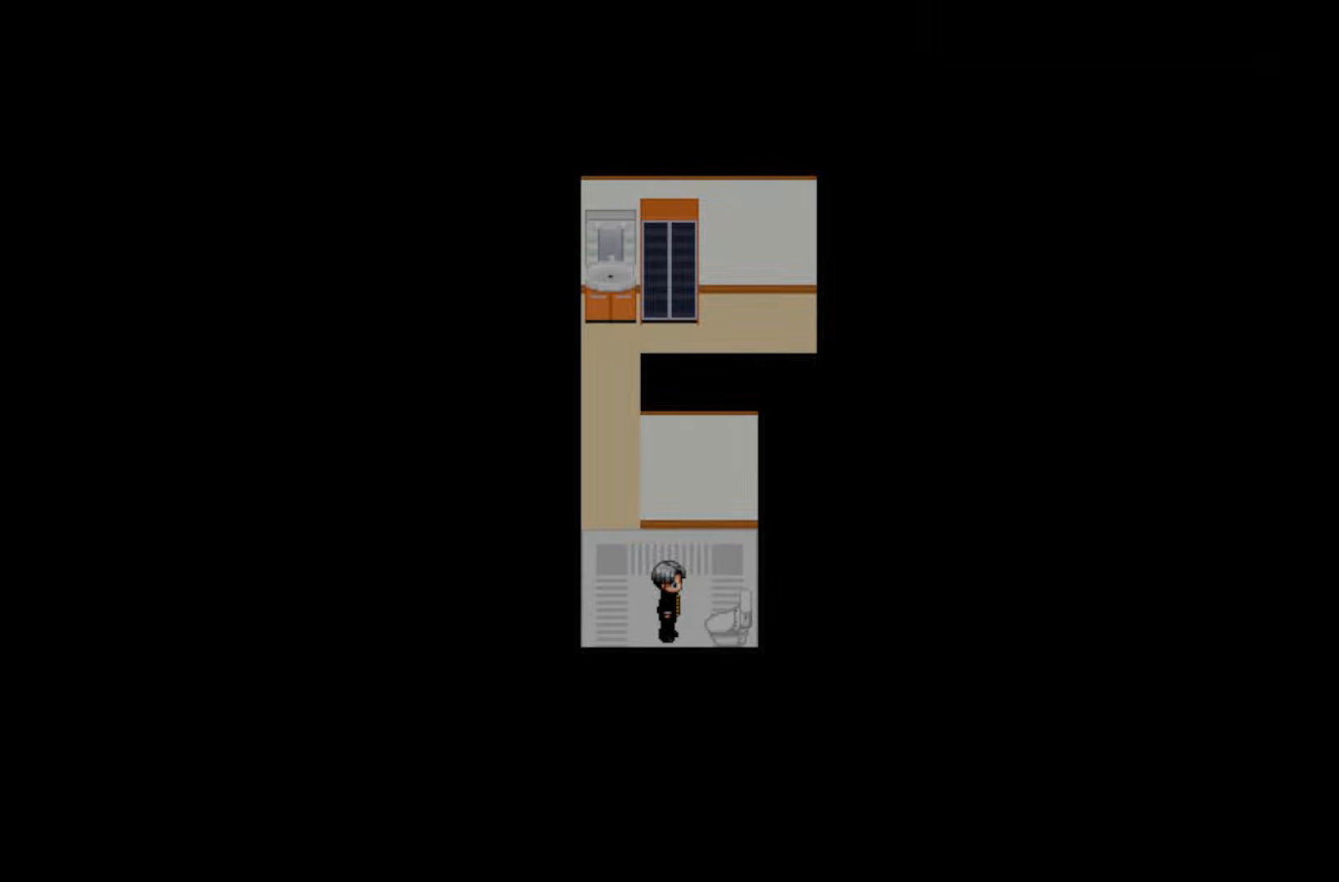
{"keys": ["space"], "events": [[33, "space", "down"], [83, "space", "up"], [117, "space", "down"], [167, "space", "up"], [200, "space", "down"], [250, "space", "up"], [283, "space", "down"], [367, "space", "up"], [383, "space", "down"], [433, "space", "up"], [450, "space", "down"]]}
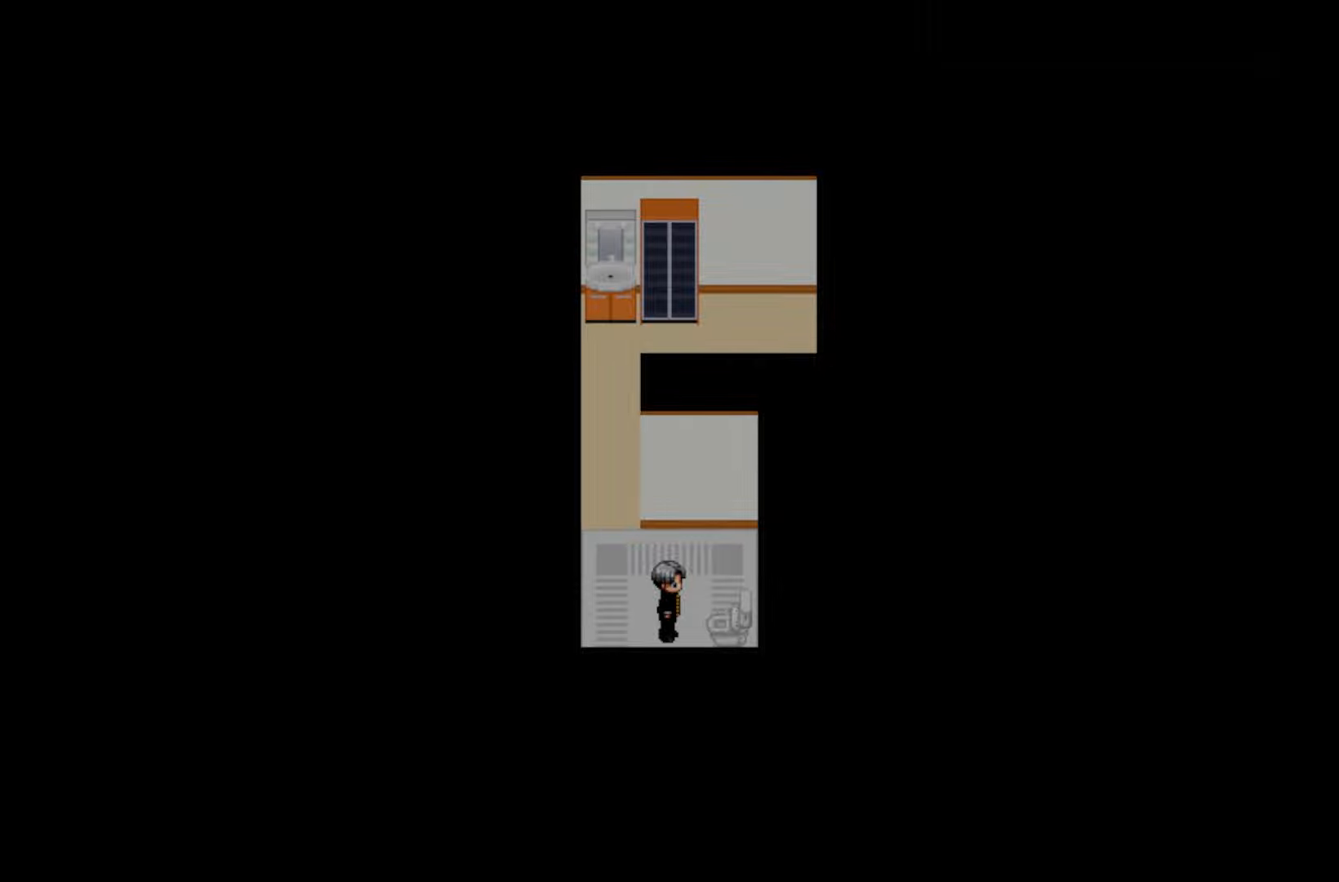
{"keys": [], "events": [[17, "space", "up"], [50, "space", "down"], [133, "space", "up"]]}
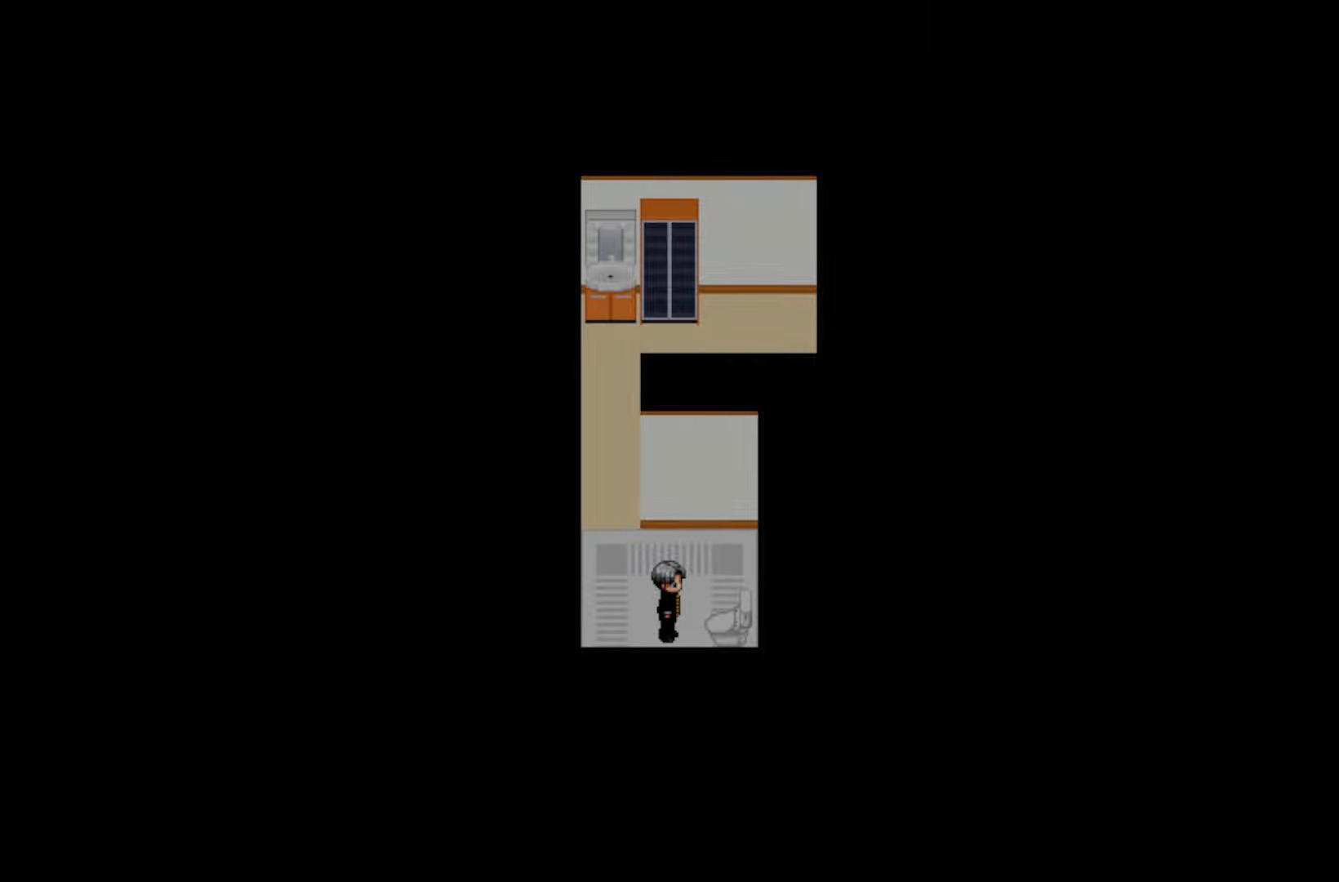
{"keys": [], "events": [[317, "space", "down"], [433, "space", "up"]]}